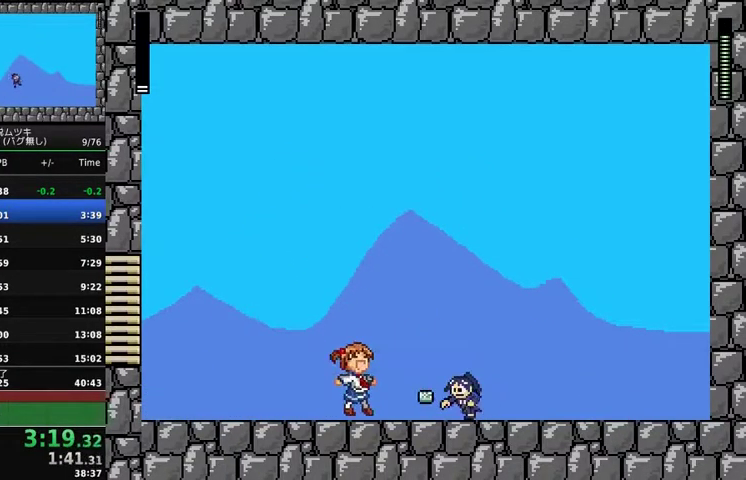
Gameplay with a controller (Xbox layout); each line is a JSON object with the inputs held at the frame after it. "events" lists button and stick changes between this image and that frame as [ms after this image, input, new state], when the widget could be followed in between. Not read: DPAD_DOWN L3 R3.
{"buttons": ["X"], "events": [[33, "DPAD_LEFT", "up"], [300, "X", "up"], [367, "X", "down"]]}
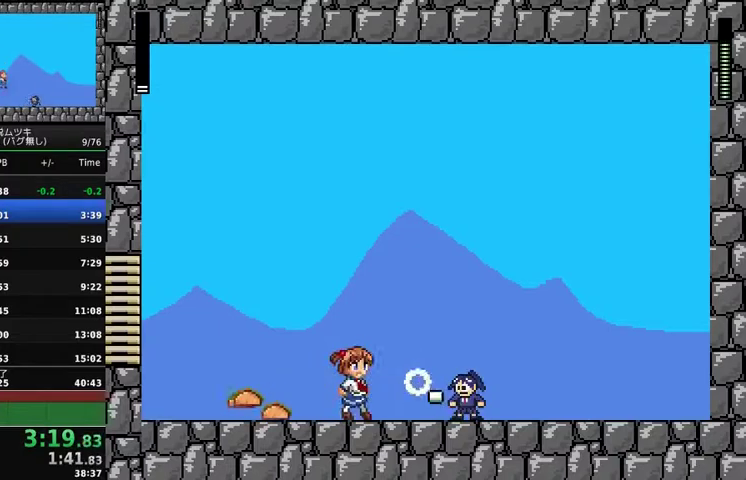
{"buttons": ["DPAD_LEFT"], "events": [[67, "X", "up"], [133, "A", "down"], [267, "X", "down"], [300, "DPAD_LEFT", "down"], [333, "A", "up"], [367, "X", "up"]]}
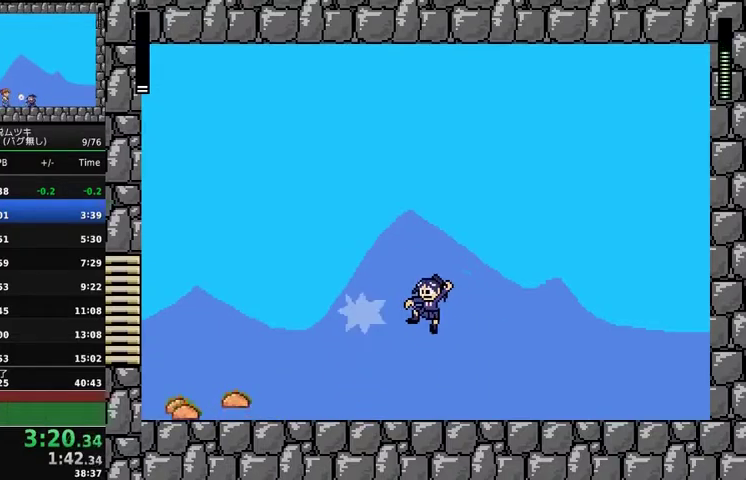
{"buttons": ["X", "DPAD_RIGHT"], "events": [[433, "DPAD_UP", "down"], [467, "DPAD_LEFT", "up"], [500, "DPAD_RIGHT", "down"], [500, "DPAD_UP", "up"], [500, "X", "down"]]}
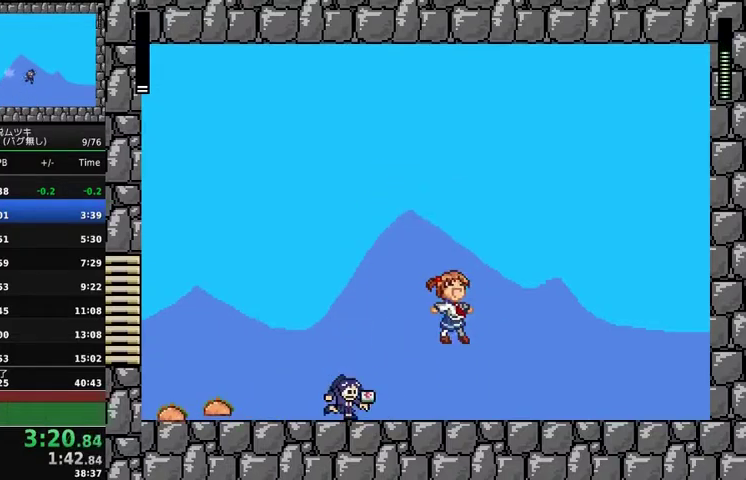
{"buttons": [], "events": [[67, "DPAD_RIGHT", "up"], [500, "X", "up"]]}
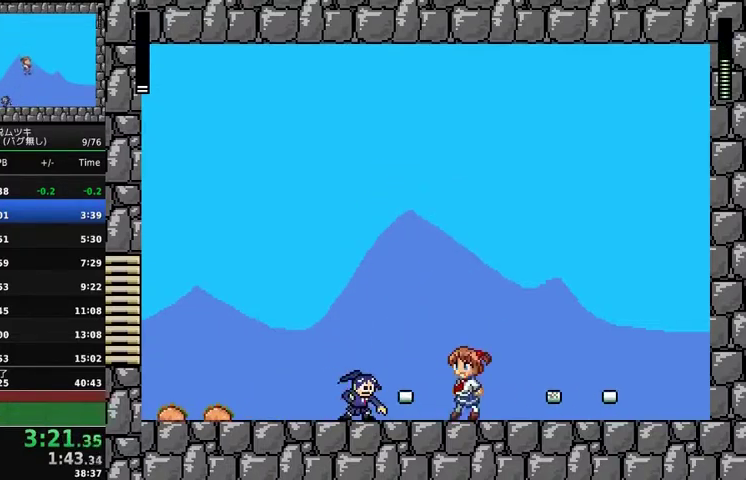
{"buttons": [], "events": [[300, "A", "down"], [433, "X", "down"], [500, "A", "up"], [500, "X", "up"]]}
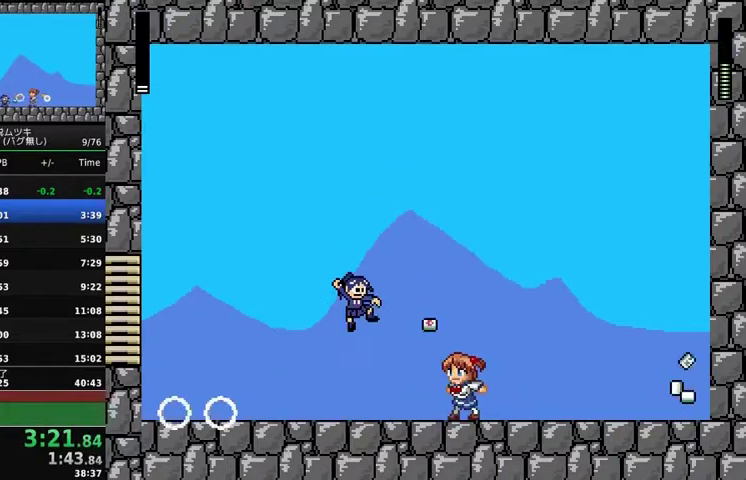
{"buttons": ["A"], "events": [[500, "A", "down"]]}
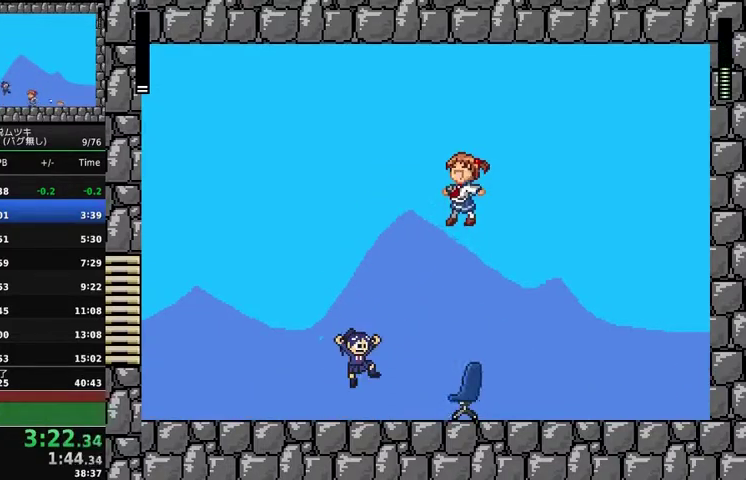
{"buttons": [], "events": [[100, "X", "down"], [200, "A", "up"], [233, "X", "up"]]}
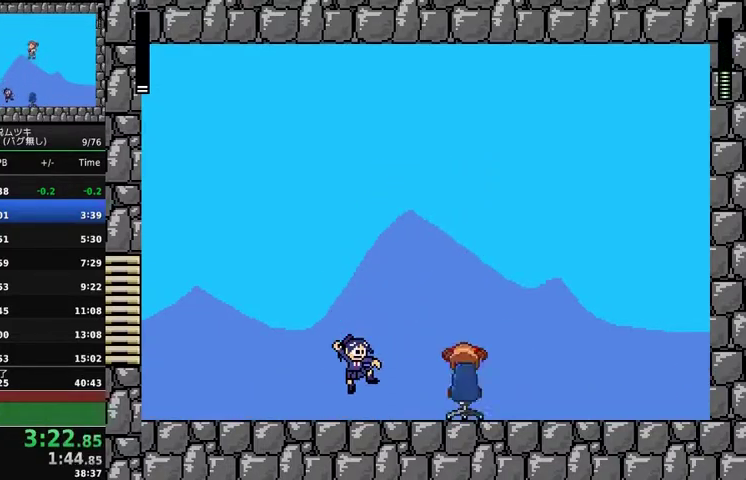
{"buttons": [], "events": [[133, "DPAD_LEFT", "down"], [400, "DPAD_LEFT", "up"]]}
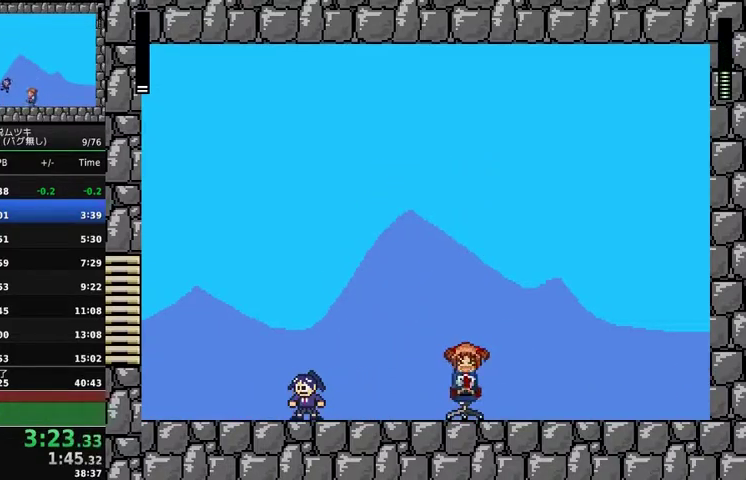
{"buttons": ["A", "DPAD_RIGHT"], "events": [[167, "DPAD_RIGHT", "down"], [233, "A", "down"]]}
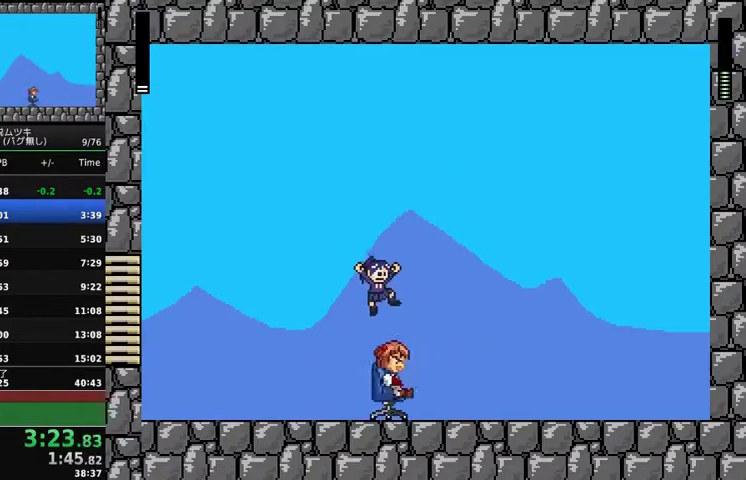
{"buttons": ["DPAD_RIGHT"], "events": [[200, "A", "up"]]}
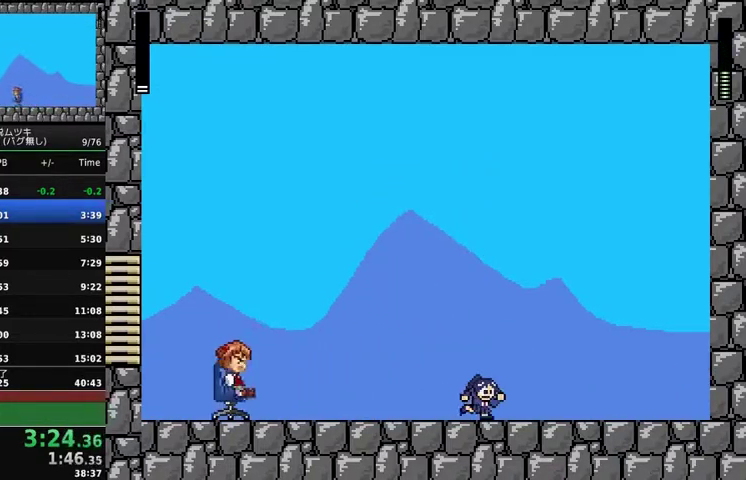
{"buttons": [], "events": [[100, "DPAD_RIGHT", "up"]]}
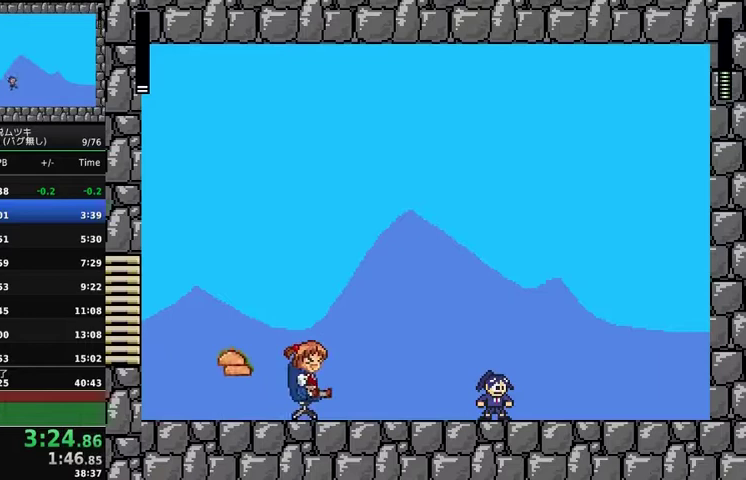
{"buttons": ["DPAD_LEFT"], "events": [[33, "A", "down"], [167, "DPAD_LEFT", "down"], [400, "A", "up"]]}
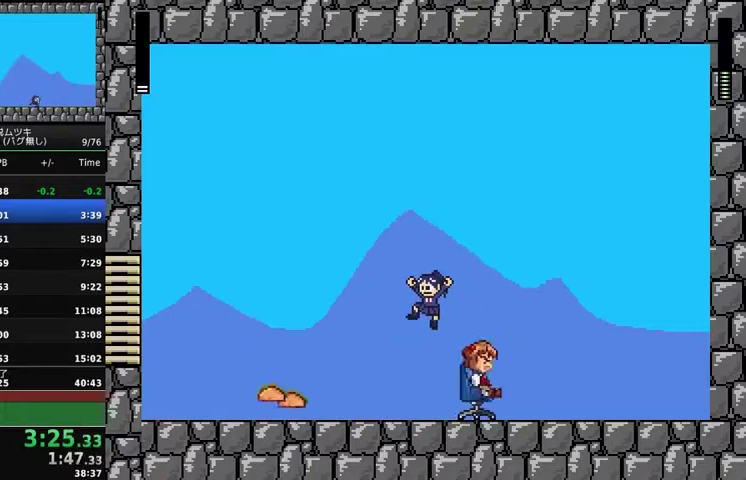
{"buttons": [], "events": [[33, "DPAD_LEFT", "up"], [333, "X", "down"], [400, "X", "up"]]}
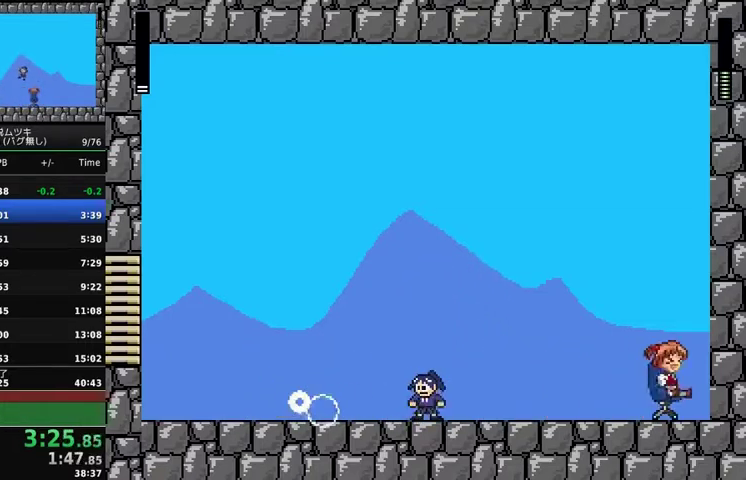
{"buttons": [], "events": [[33, "DPAD_LEFT", "down"], [433, "DPAD_LEFT", "up"]]}
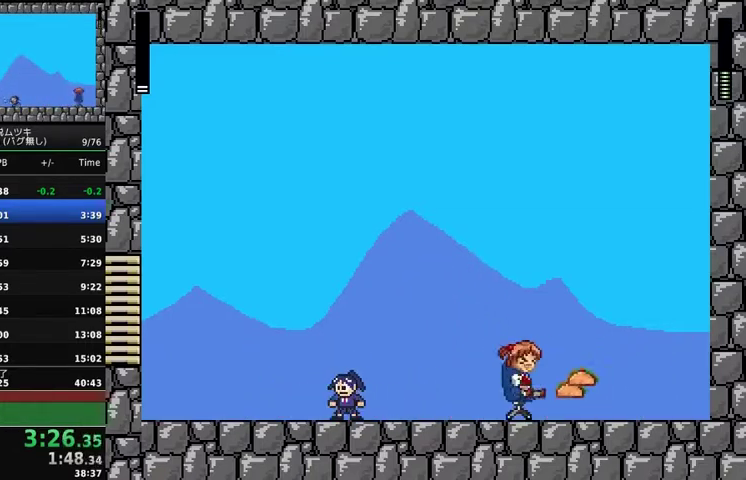
{"buttons": ["DPAD_RIGHT"], "events": [[133, "A", "down"], [200, "DPAD_RIGHT", "down"], [333, "DPAD_RIGHT", "up"], [500, "A", "up"], [500, "DPAD_RIGHT", "down"]]}
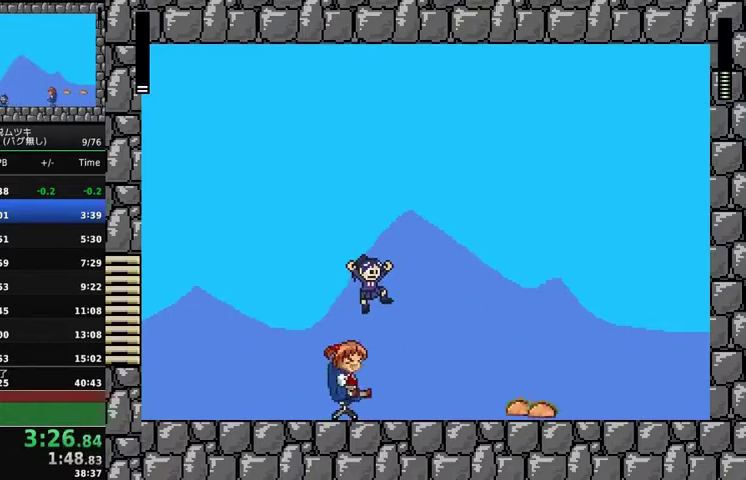
{"buttons": [], "events": [[67, "DPAD_RIGHT", "up"], [433, "X", "down"], [500, "X", "up"]]}
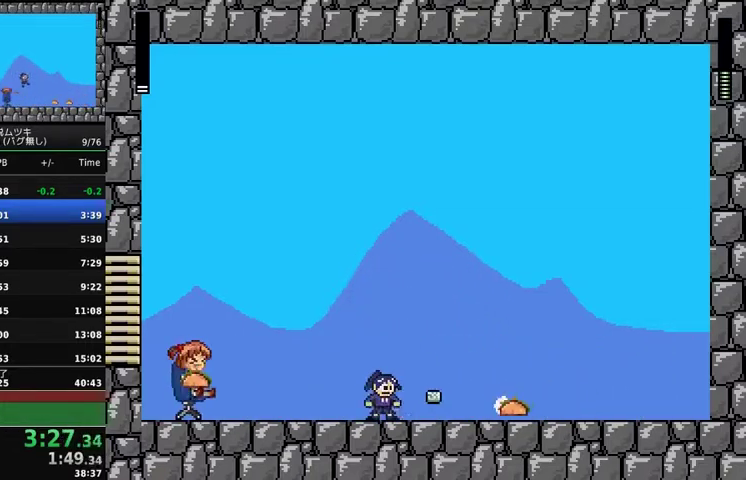
{"buttons": ["A"], "events": [[33, "DPAD_RIGHT", "down"], [467, "DPAD_RIGHT", "up"], [500, "A", "down"]]}
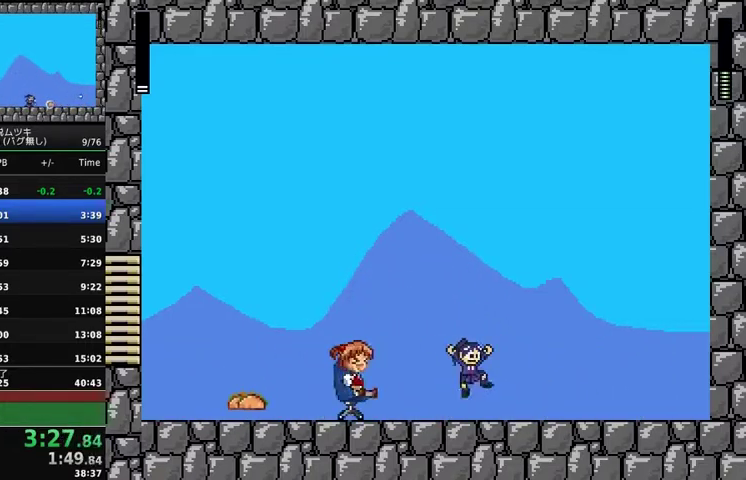
{"buttons": [], "events": [[67, "DPAD_LEFT", "down"], [400, "A", "up"], [400, "DPAD_LEFT", "up"]]}
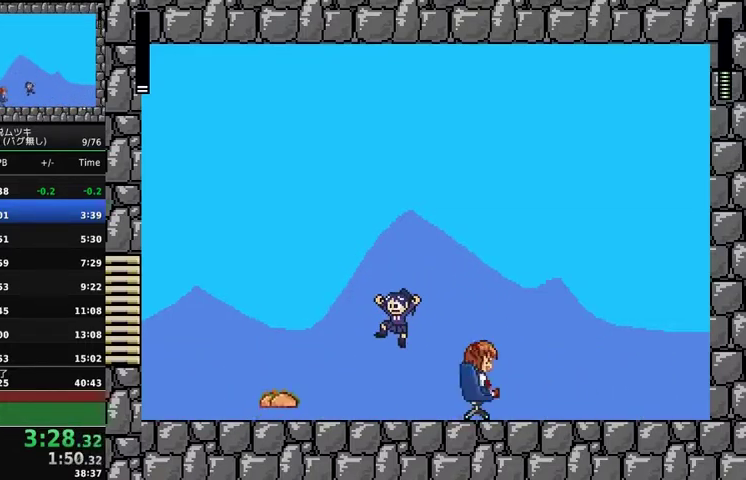
{"buttons": ["DPAD_RIGHT"], "events": [[433, "DPAD_RIGHT", "down"]]}
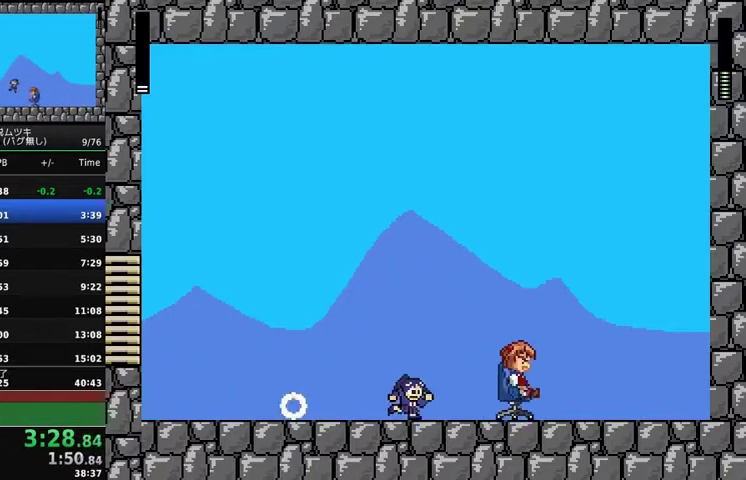
{"buttons": [], "events": [[33, "DPAD_RIGHT", "up"], [333, "X", "down"], [433, "X", "up"]]}
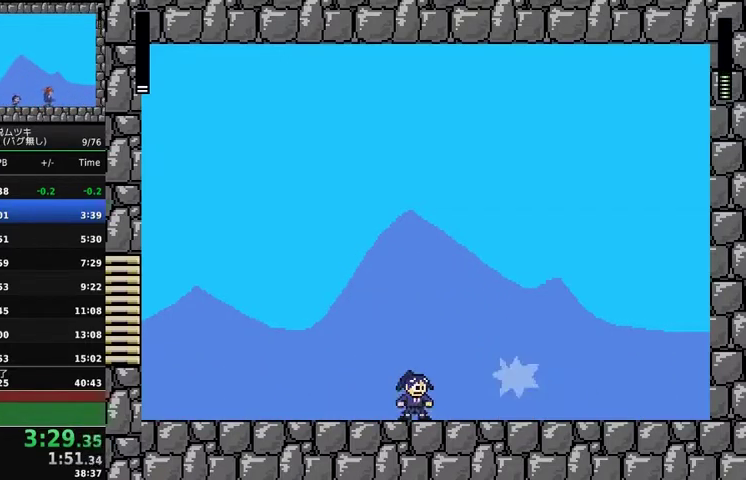
{"buttons": ["A"], "events": [[67, "X", "down"], [167, "X", "up"], [300, "X", "down"], [367, "X", "up"], [500, "A", "down"]]}
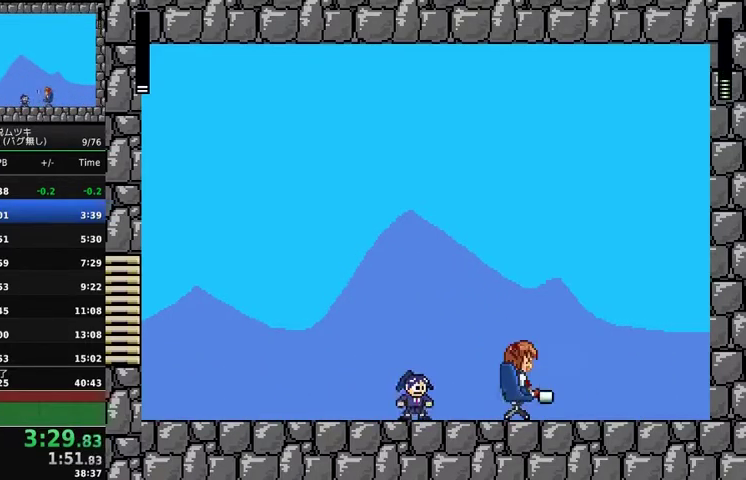
{"buttons": [], "events": [[100, "X", "down"], [167, "A", "up"], [167, "X", "up"], [367, "X", "down"], [467, "X", "up"]]}
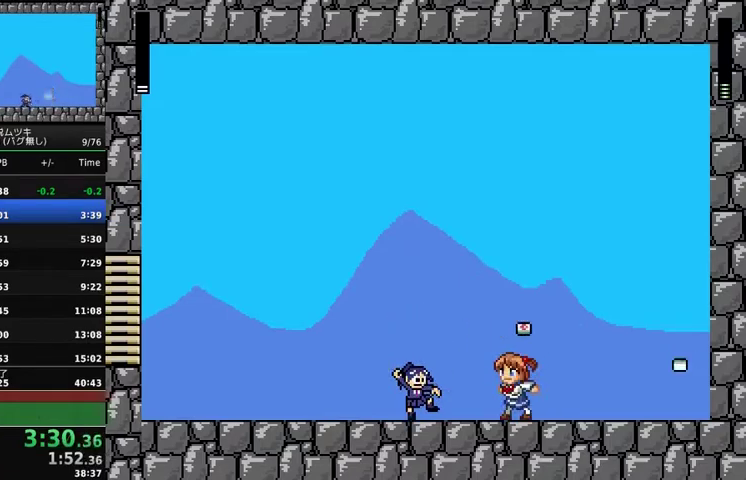
{"buttons": [], "events": [[133, "X", "down"], [233, "X", "up"], [400, "X", "down"], [500, "X", "up"]]}
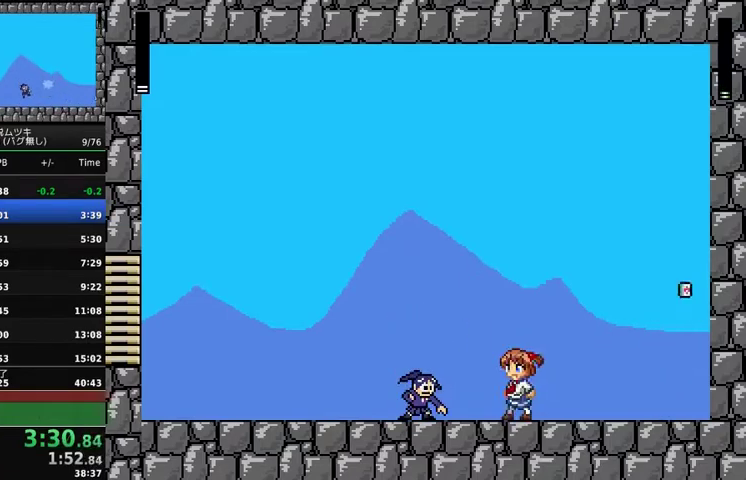
{"buttons": ["DPAD_LEFT"], "events": [[100, "A", "down"], [200, "X", "down"], [333, "A", "up"], [333, "DPAD_LEFT", "down"], [333, "X", "up"]]}
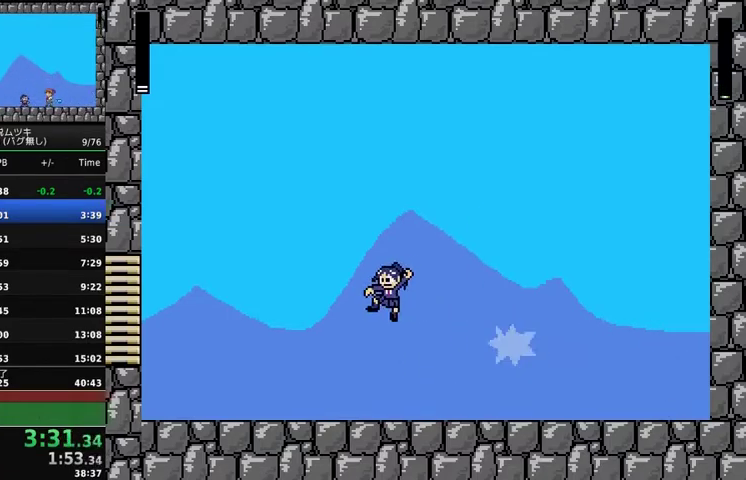
{"buttons": [], "events": [[300, "DPAD_LEFT", "up"], [300, "DPAD_UP", "down"], [367, "DPAD_RIGHT", "down"], [367, "DPAD_UP", "up"], [433, "DPAD_RIGHT", "up"], [433, "X", "down"], [500, "X", "up"]]}
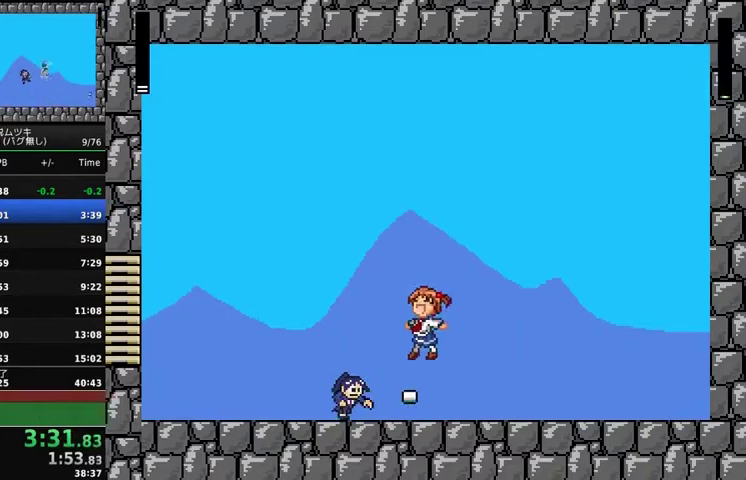
{"buttons": ["DPAD_RIGHT"], "events": [[300, "DPAD_LEFT", "down"], [400, "DPAD_LEFT", "up"], [500, "DPAD_RIGHT", "down"]]}
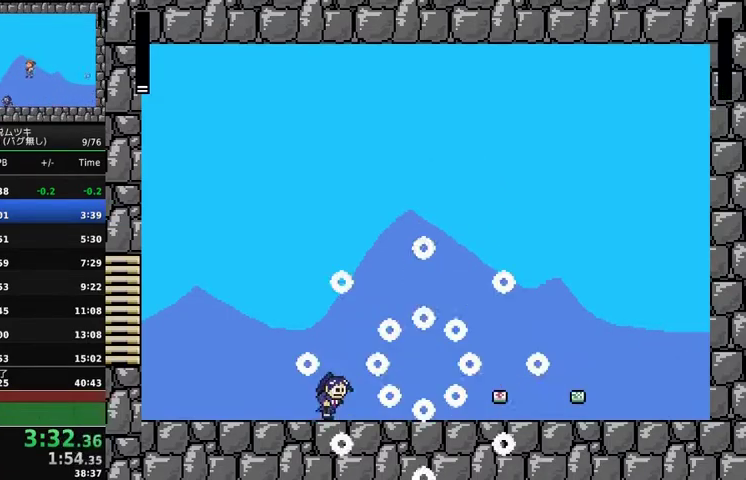
{"buttons": [], "events": [[467, "DPAD_RIGHT", "up"]]}